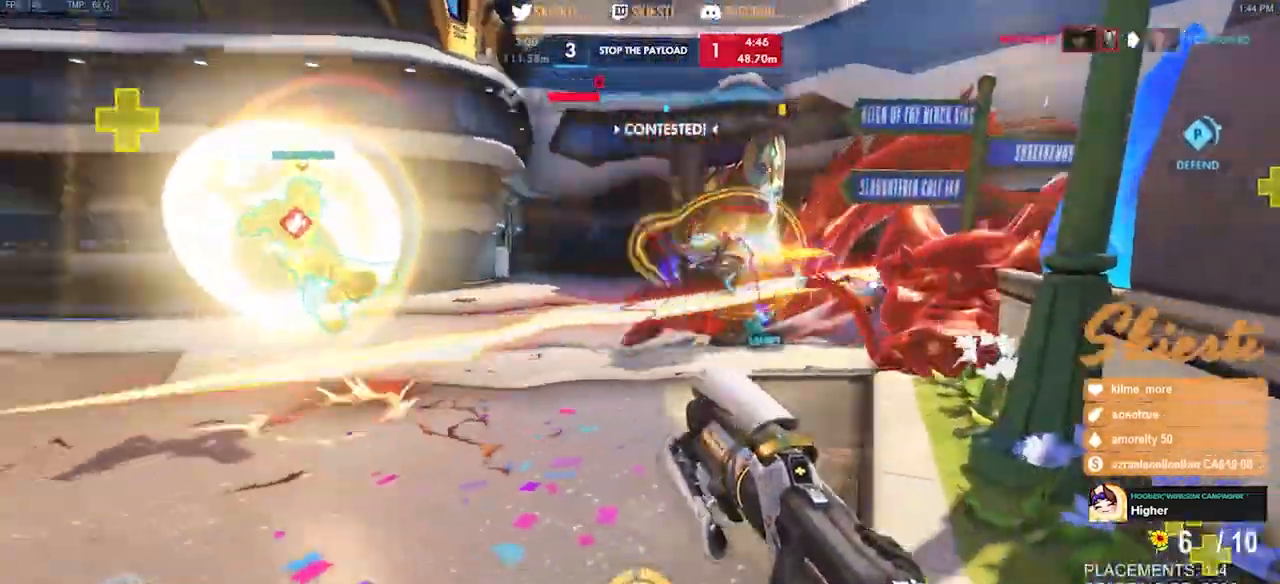
Gameplay with keyboard and mouse; each line is a JSON object with the keys and mouse buttons held at the frame after it. "events" lists presses ("down") and releases ("up") of "a", "ctrl", "d", "e", "q", "s", "shift", "space", "w", "mouse_left", "mouse_wheel", "mouse_right", "mouse_mb4" and "mouse_mb5" between this image and that frame as [ms after this image, input, new state], when the widget could be followed in between. "mouse_left", "mouse_wheel", "mouse_right", "mouse_mb4", "mouse_mb5" = the "left", "wheel", "right", "mb4", "mb5" buttons of the "mouse" list. No other keys are recorded. "wheel" means that the mouse wheel is clicked or scrolled. Mouse movement is not recorded.
{"keys": ["s", "space"], "mouse": ["right"], "events": [[117, "space", "down"], [150, "a", "up"]]}
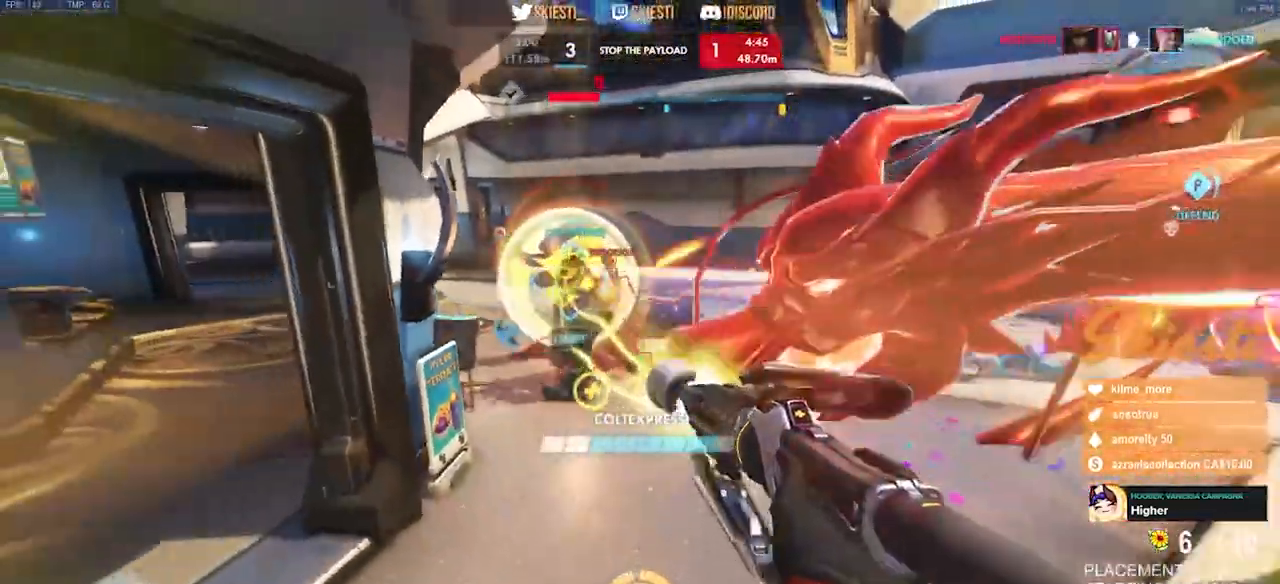
{"keys": ["a"], "mouse": ["right"], "events": [[17, "space", "up"], [267, "a", "down"], [350, "s", "up"]]}
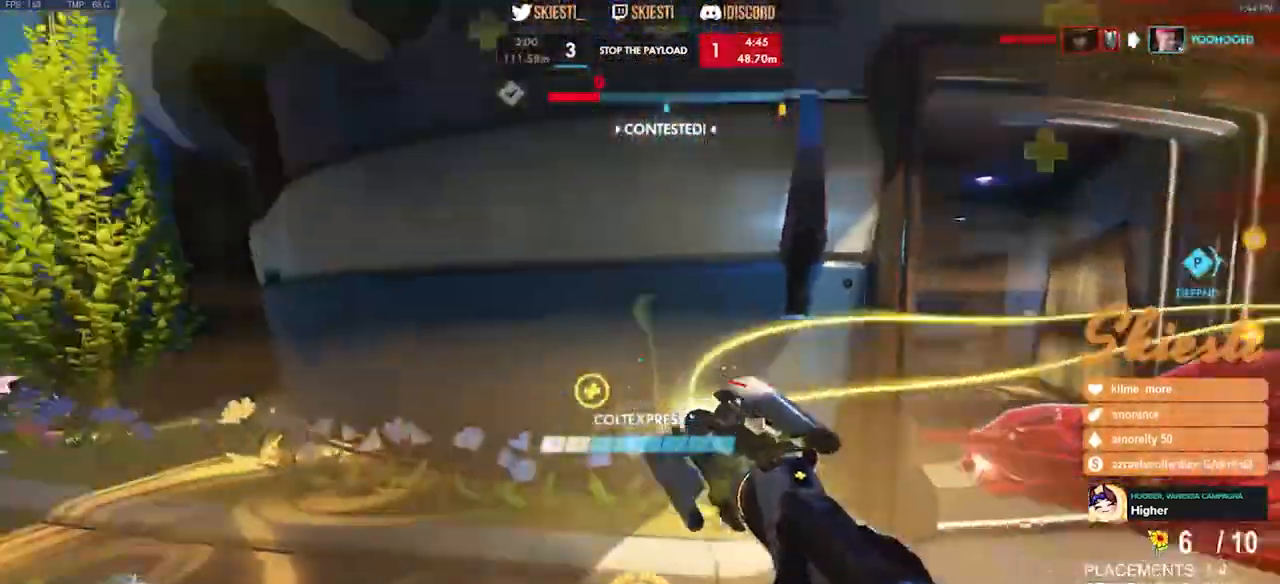
{"keys": ["a"], "mouse": ["left"], "events": [[167, "mouse_left", "down"], [200, "w", "down"], [217, "mouse_right", "up"], [350, "w", "up"]]}
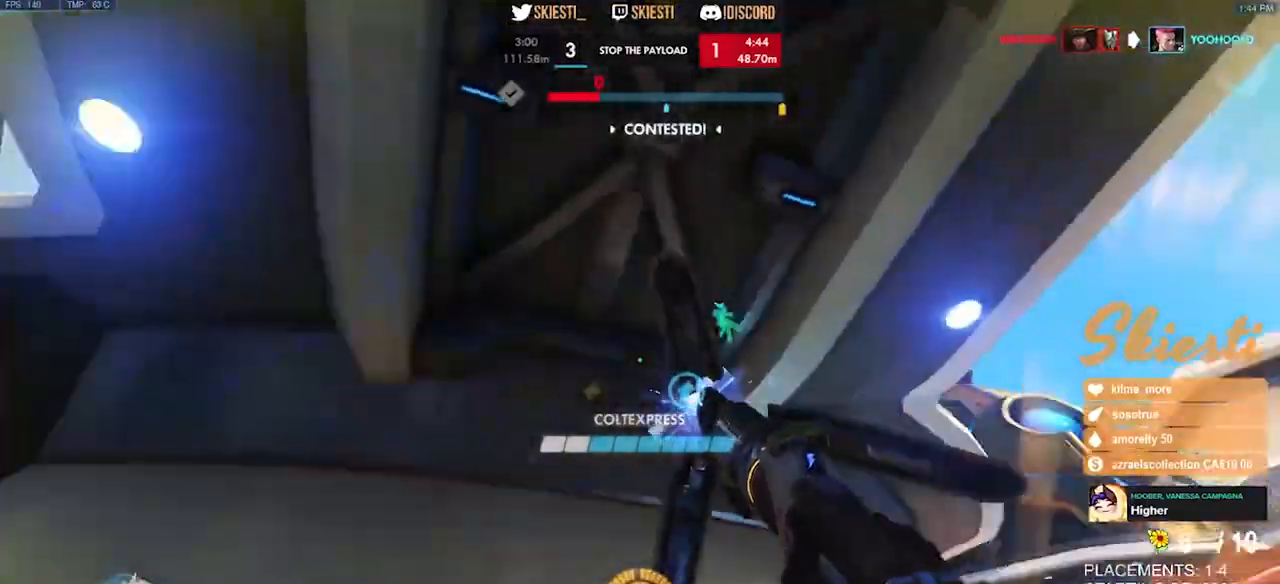
{"keys": ["a", "s"], "mouse": ["left"], "events": [[117, "s", "down"]]}
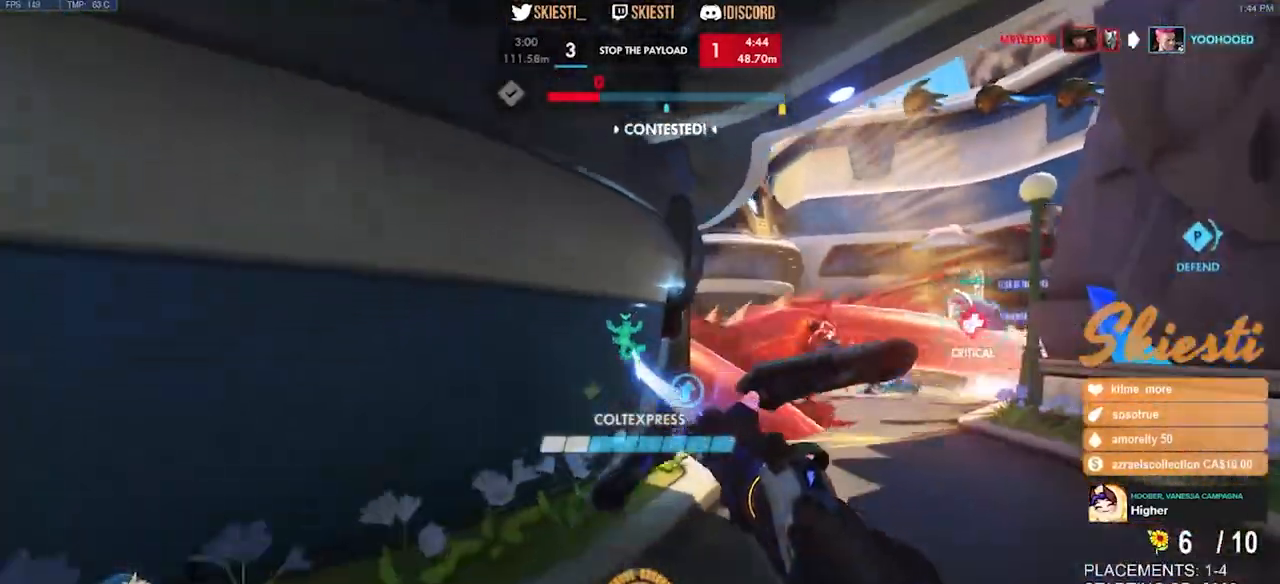
{"keys": ["a", "s"], "mouse": ["left"], "events": []}
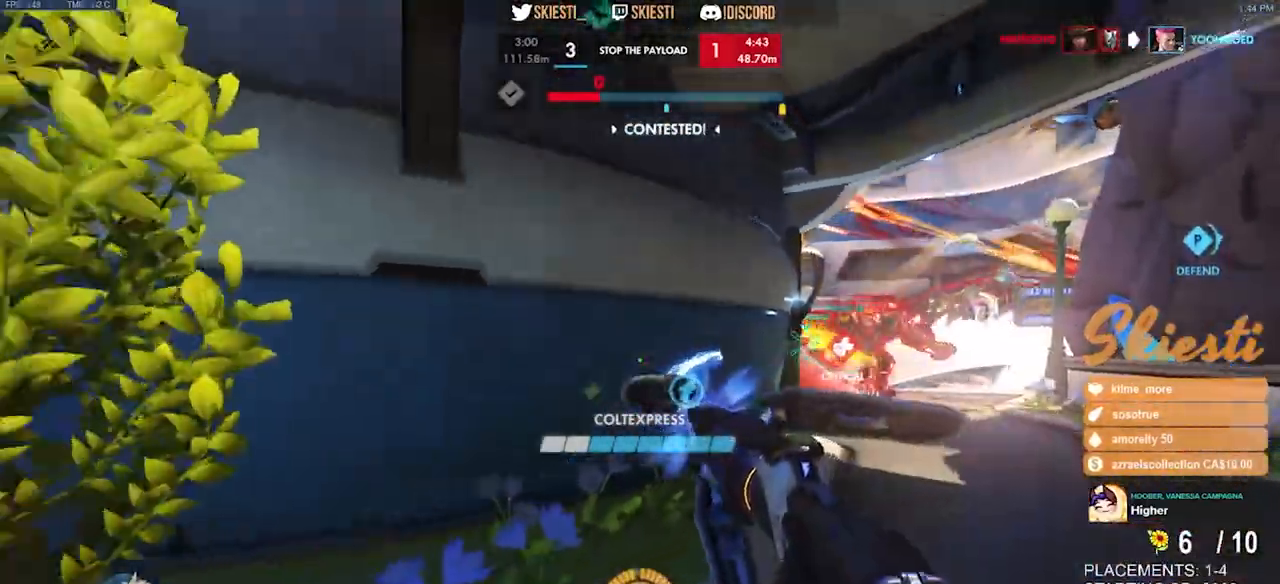
{"keys": ["a", "s"], "mouse": [], "events": [[267, "mouse_left", "up"]]}